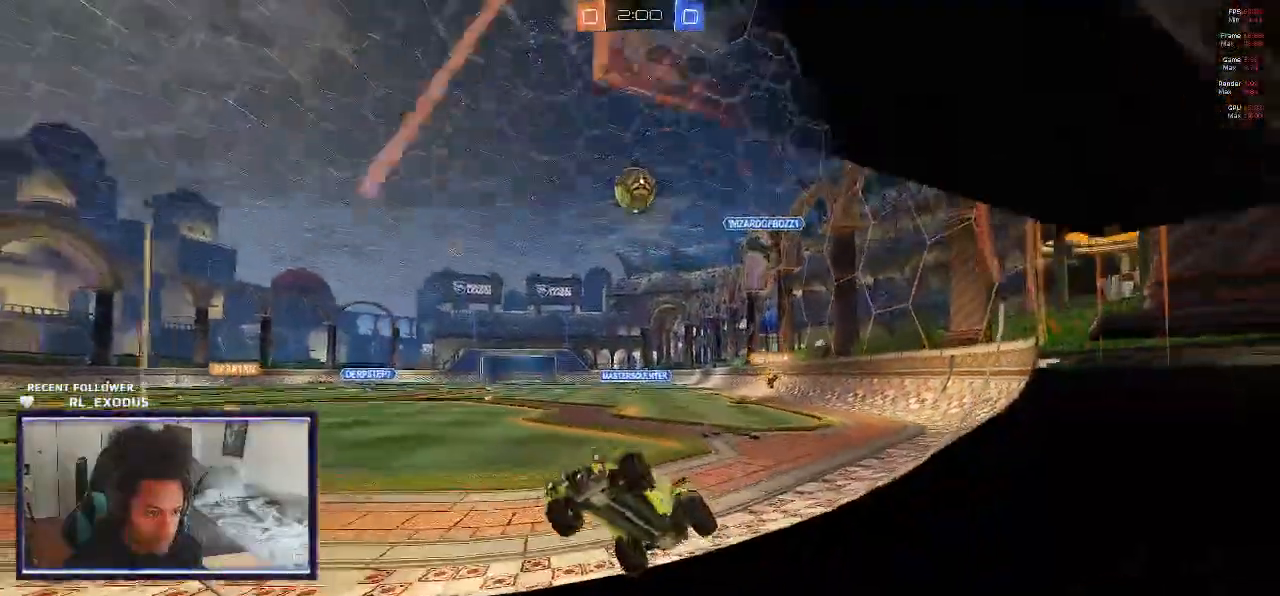
Gameplay with a controller (PlayStation layout); each line is a JSON object with the inputs held at the frame after it. "events" lists button and stick changes between this image and that frame as [ms after this image, input, new state], when the widget could be followed in between. Not read: HOME.
{"buttons": ["R2"], "left_stick": "center", "right_stick": "center", "events": [[400, "R2", "up"], [467, "R2", "down"]]}
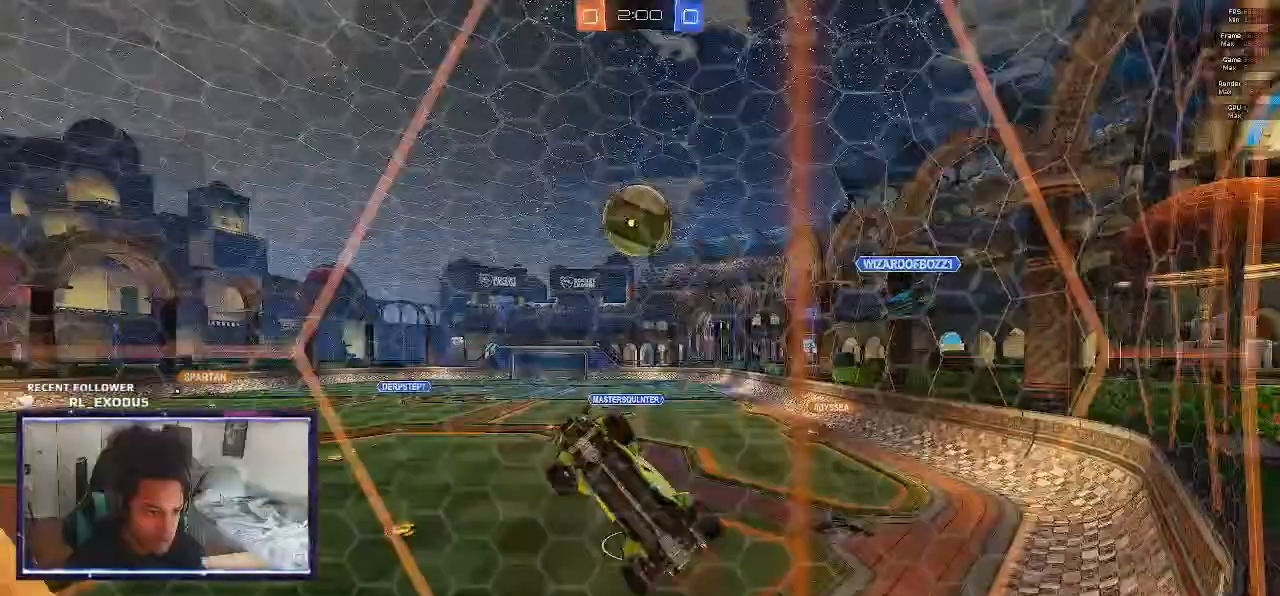
{"buttons": ["R2"], "left_stick": "right", "right_stick": "center", "events": [[67, "left_stick", "right"], [300, "L1", "down"], [433, "L1", "up"]]}
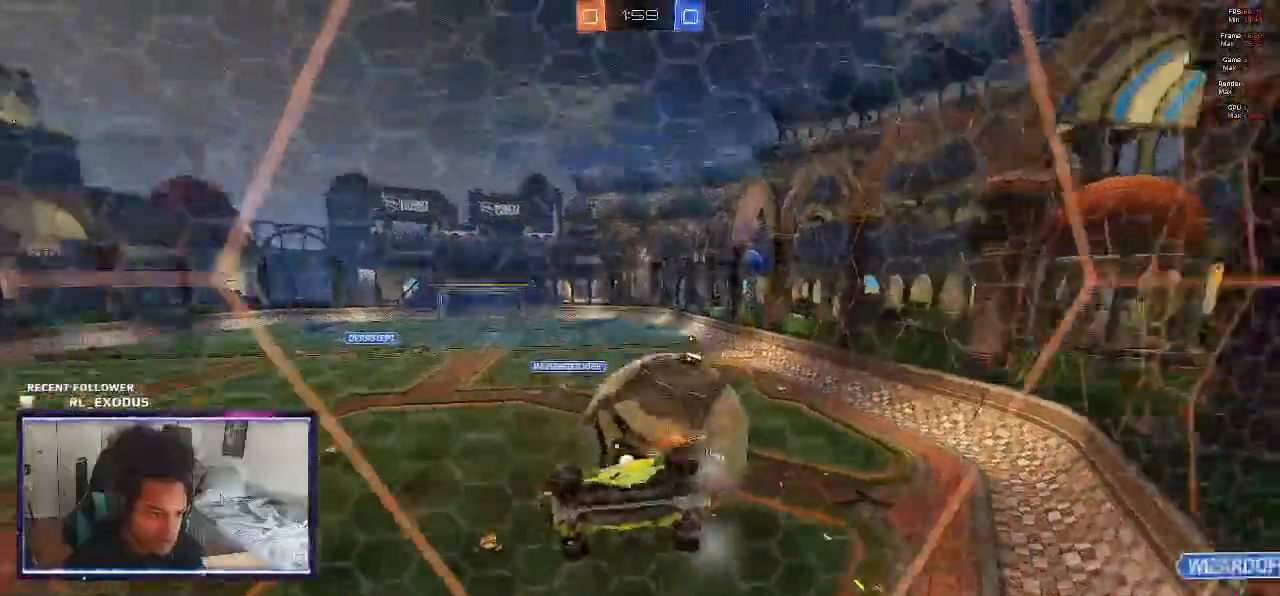
{"buttons": ["R2"], "left_stick": "center", "right_stick": "center", "events": [[333, "left_stick", "center"]]}
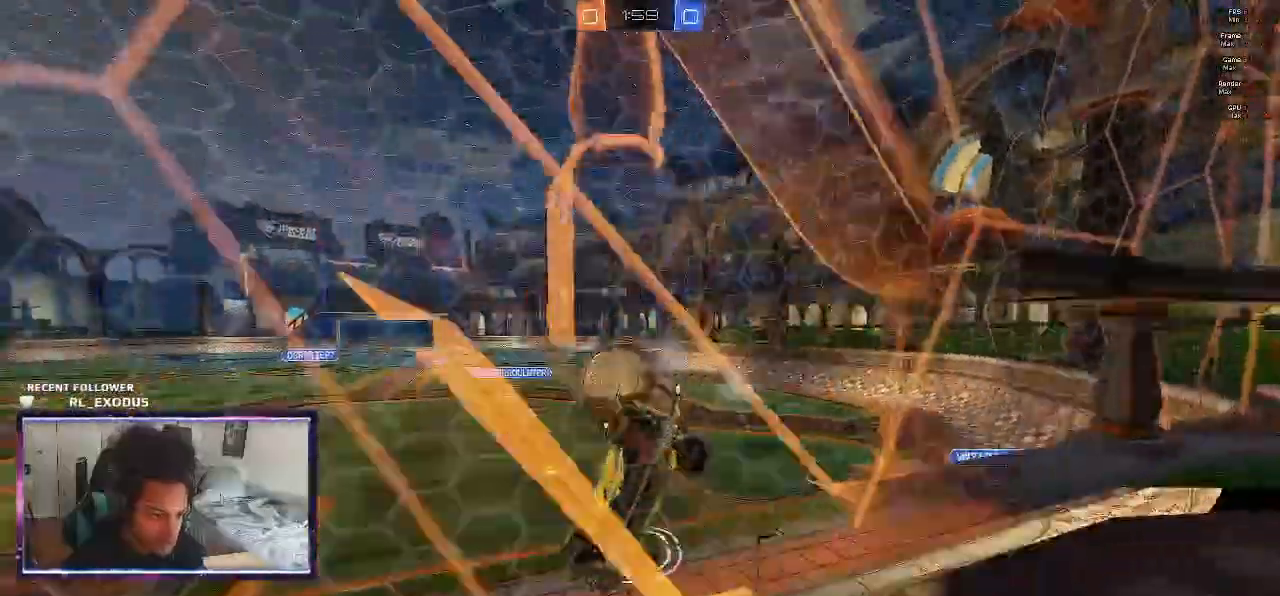
{"buttons": ["R2"], "left_stick": "down", "right_stick": "center", "events": [[233, "left_stick", "down"], [367, "CROSS", "down"], [367, "SQUARE", "down"], [500, "CROSS", "up"], [500, "SQUARE", "up"]]}
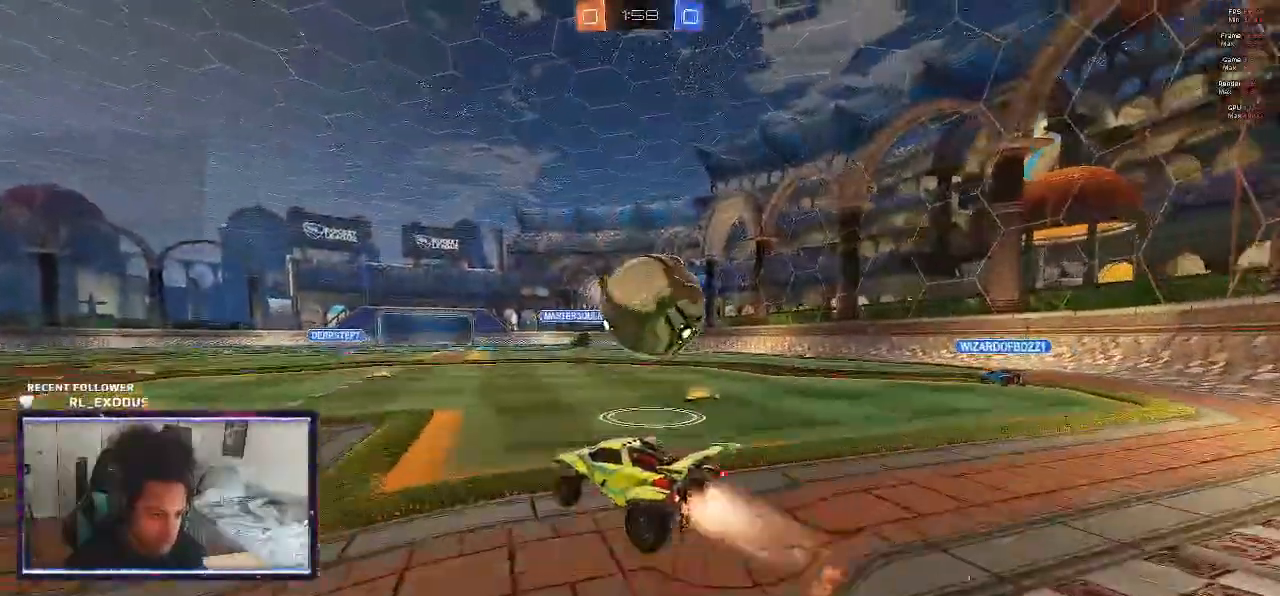
{"buttons": ["CROSS", "SQUARE", "R2"], "left_stick": "center", "right_stick": "center", "events": [[33, "left_stick", "center"], [67, "CROSS", "down"], [100, "SQUARE", "down"], [167, "left_stick", "down"], [300, "left_stick", "center"]]}
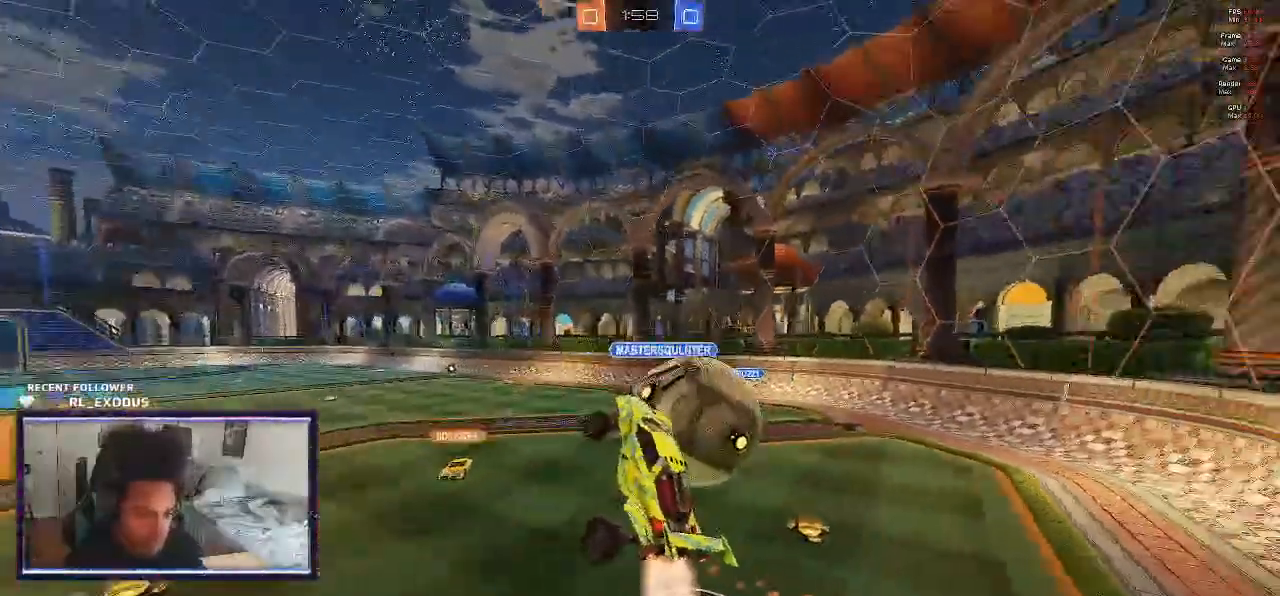
{"buttons": ["R2"], "left_stick": "center", "right_stick": "center", "events": [[267, "CROSS", "up"], [267, "SQUARE", "up"]]}
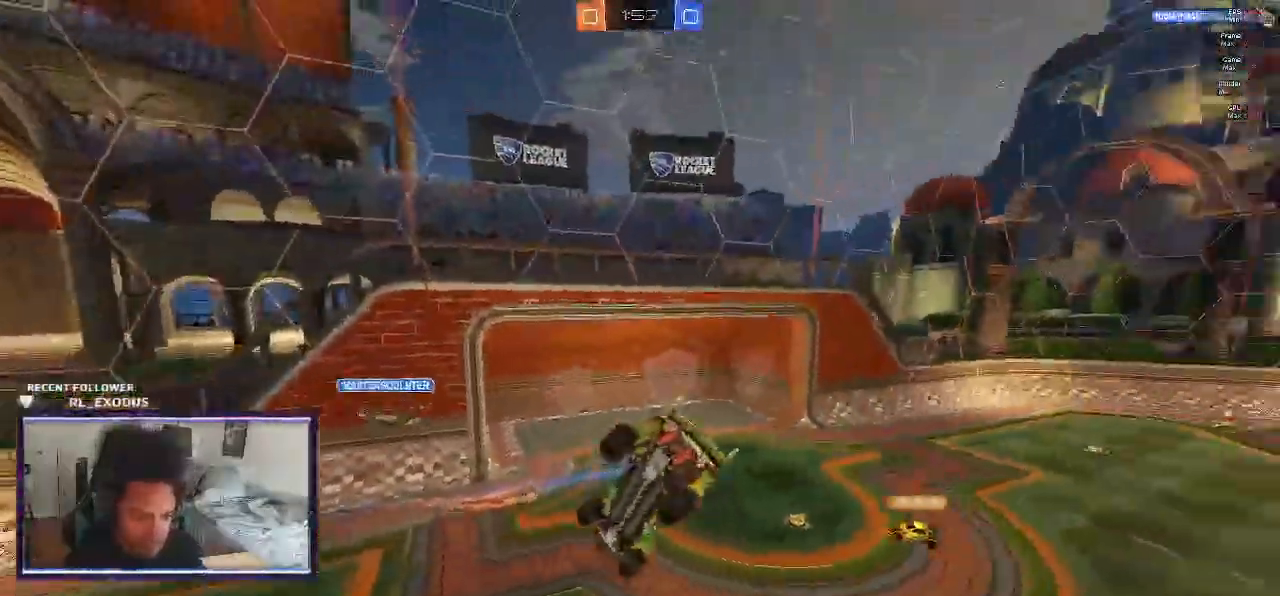
{"buttons": ["R2"], "left_stick": "down", "right_stick": "center", "events": [[467, "left_stick", "down"]]}
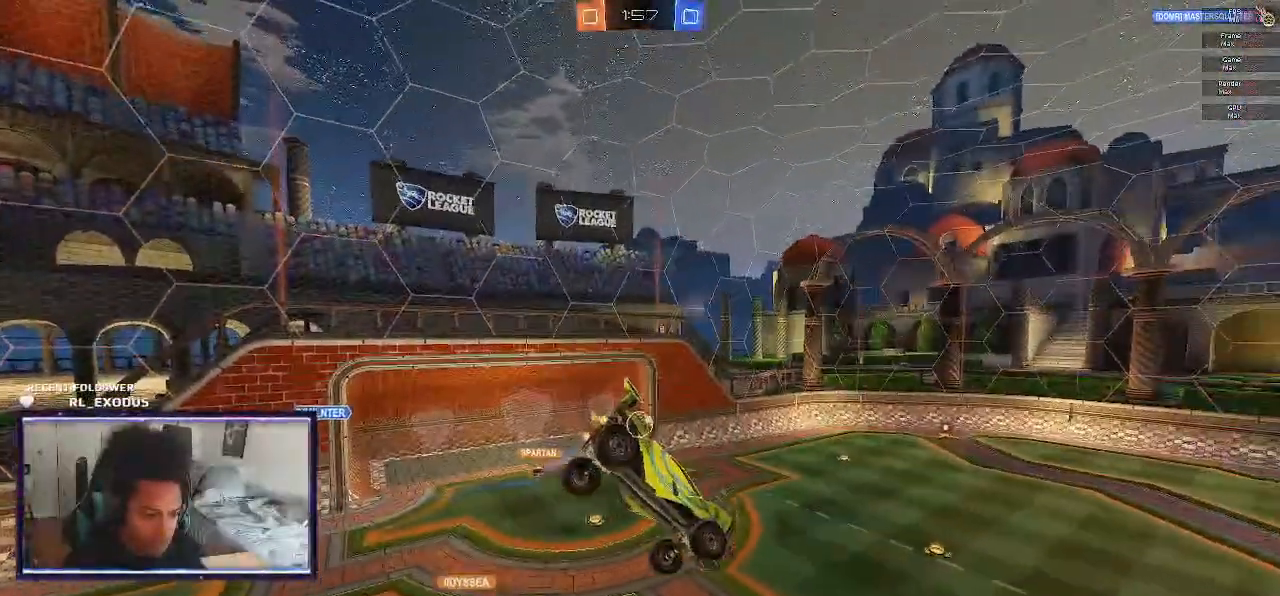
{"buttons": ["L1", "R2"], "left_stick": "up-right", "right_stick": "center", "events": [[83, "left_stick", "center"], [167, "L1", "down"], [167, "left_stick", "left"], [333, "L1", "up"], [500, "L1", "down"], [500, "left_stick", "up-right"]]}
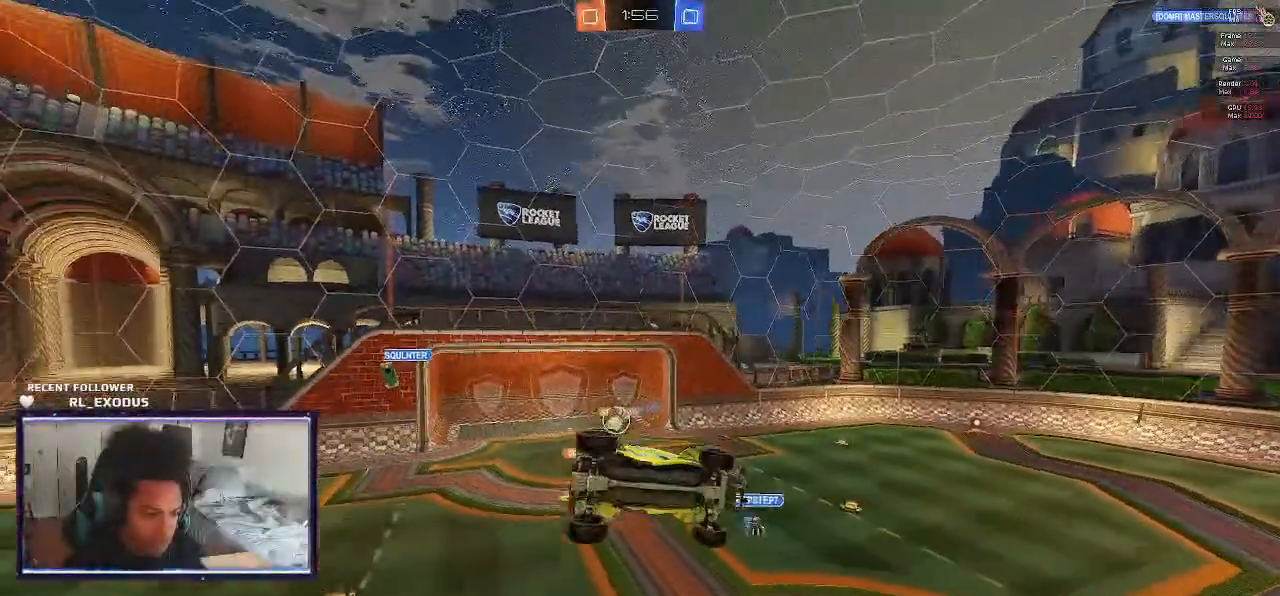
{"buttons": ["R2"], "left_stick": "center", "right_stick": "center", "events": [[233, "L1", "up"], [367, "left_stick", "center"]]}
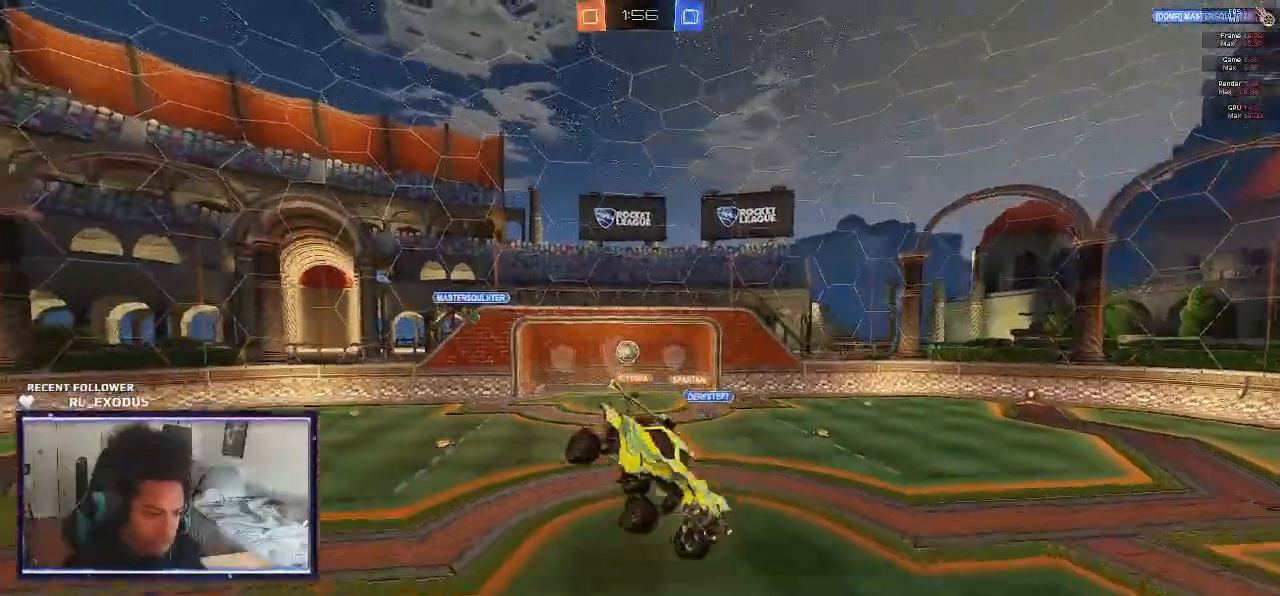
{"buttons": ["R2"], "left_stick": "left", "right_stick": "center", "events": [[433, "left_stick", "left"]]}
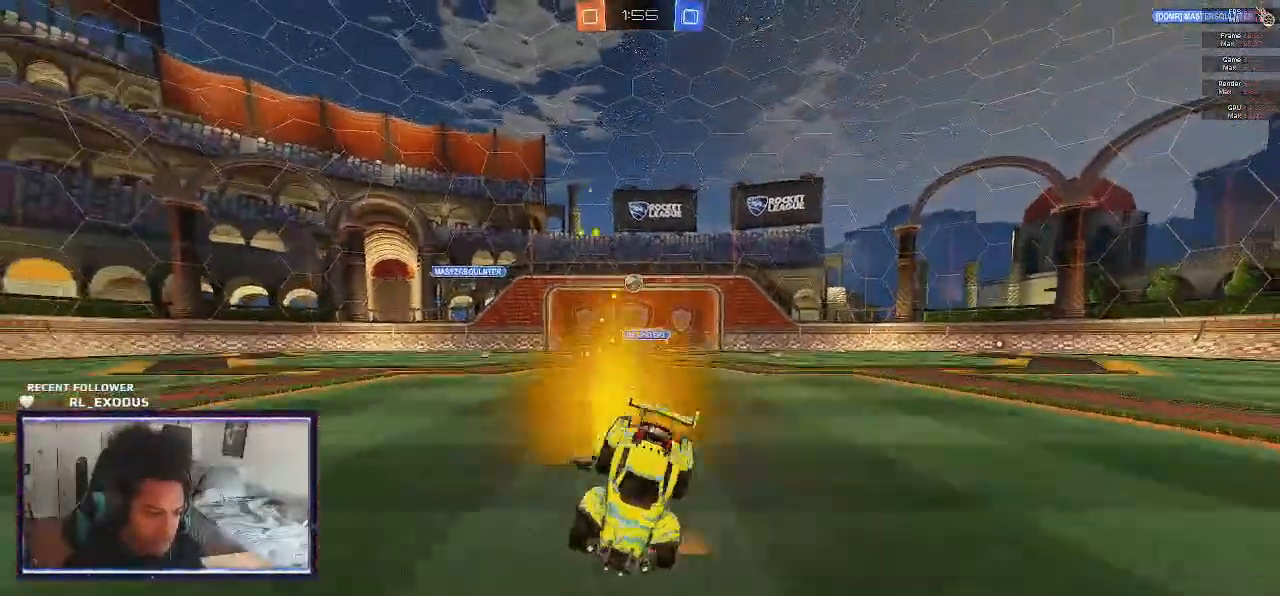
{"buttons": ["L1", "R2"], "left_stick": "left", "right_stick": "center", "events": [[400, "L1", "down"]]}
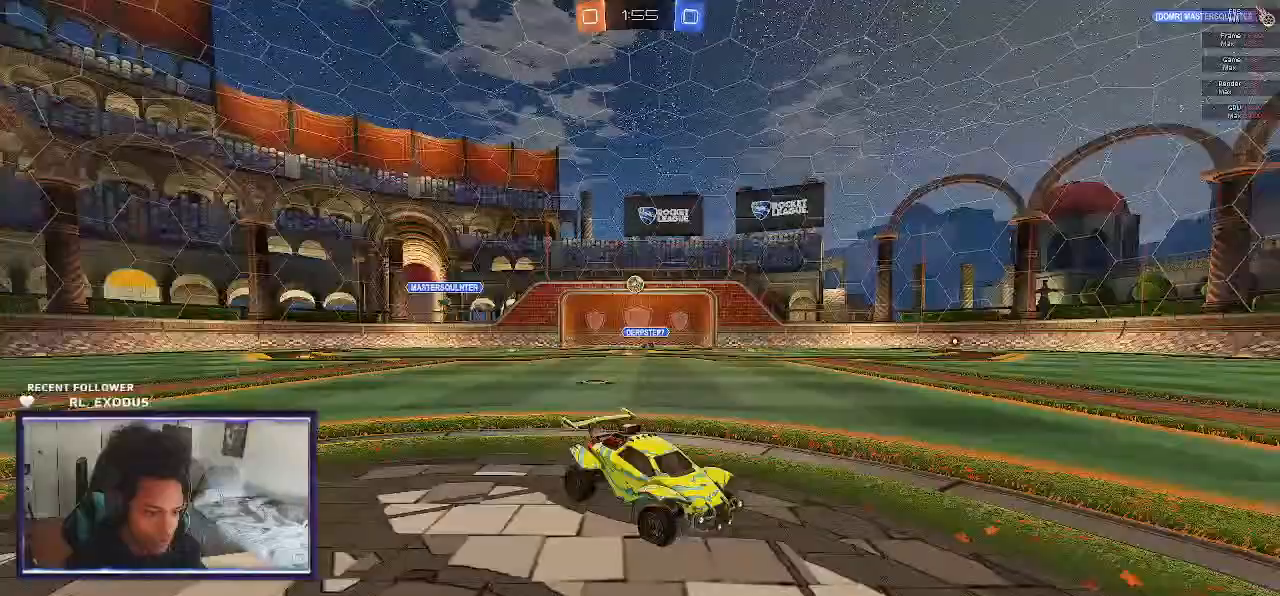
{"buttons": ["R2"], "left_stick": "left", "right_stick": "center", "events": [[33, "L1", "up"]]}
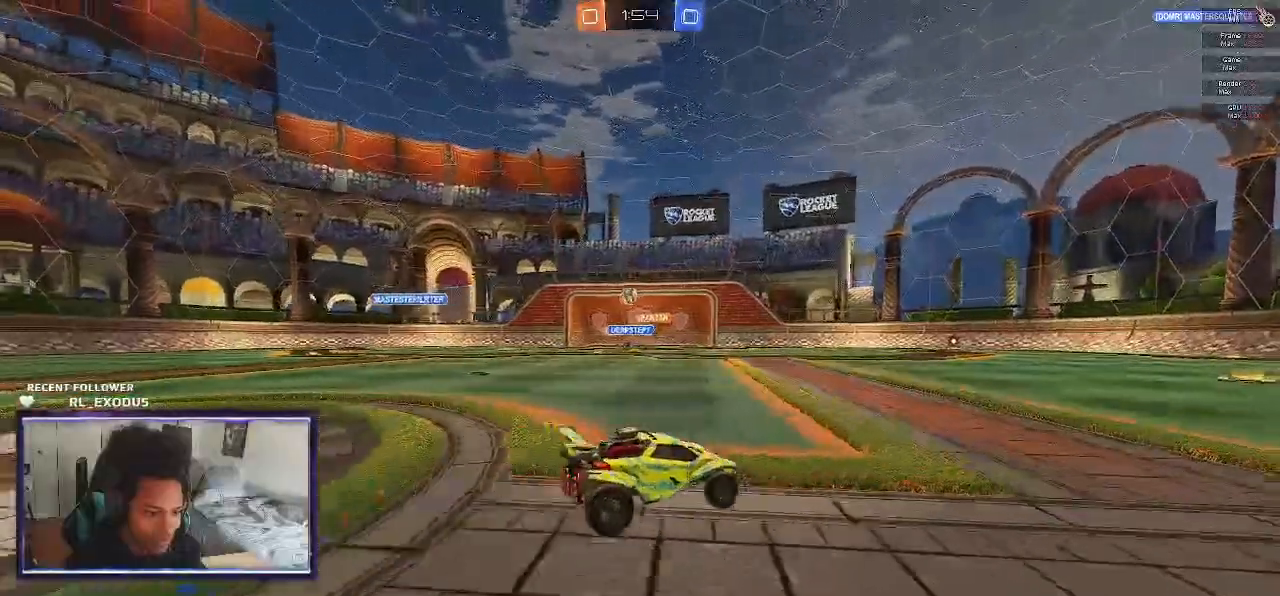
{"buttons": ["R2"], "left_stick": "left", "right_stick": "center", "events": []}
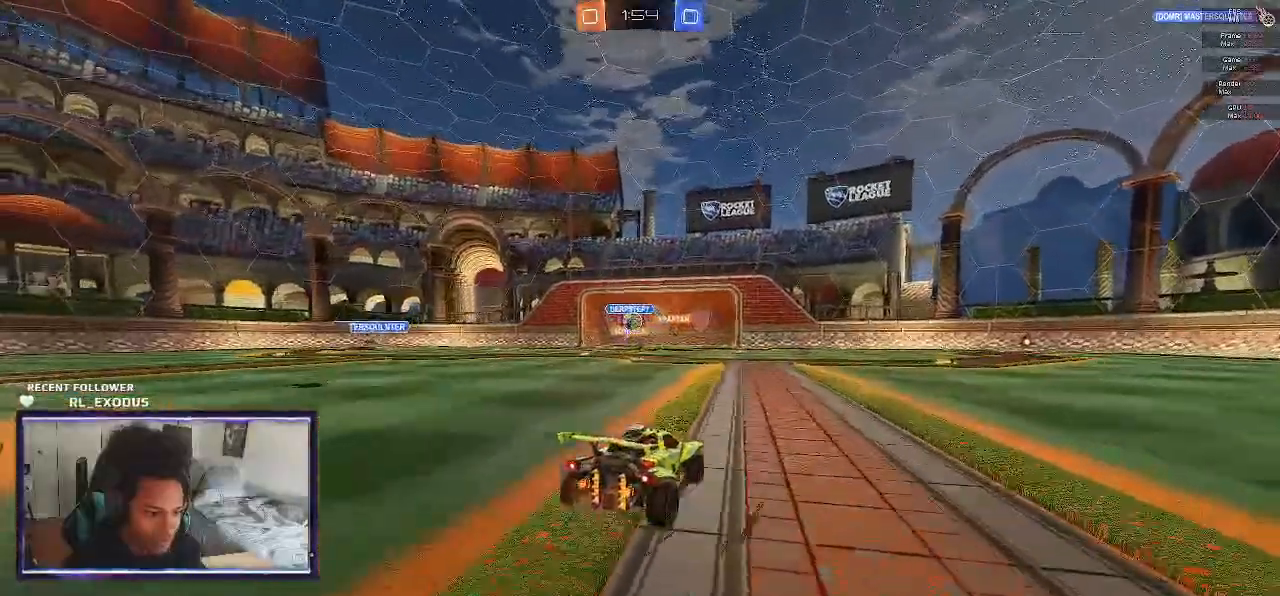
{"buttons": ["R2"], "left_stick": "left", "right_stick": "center", "events": []}
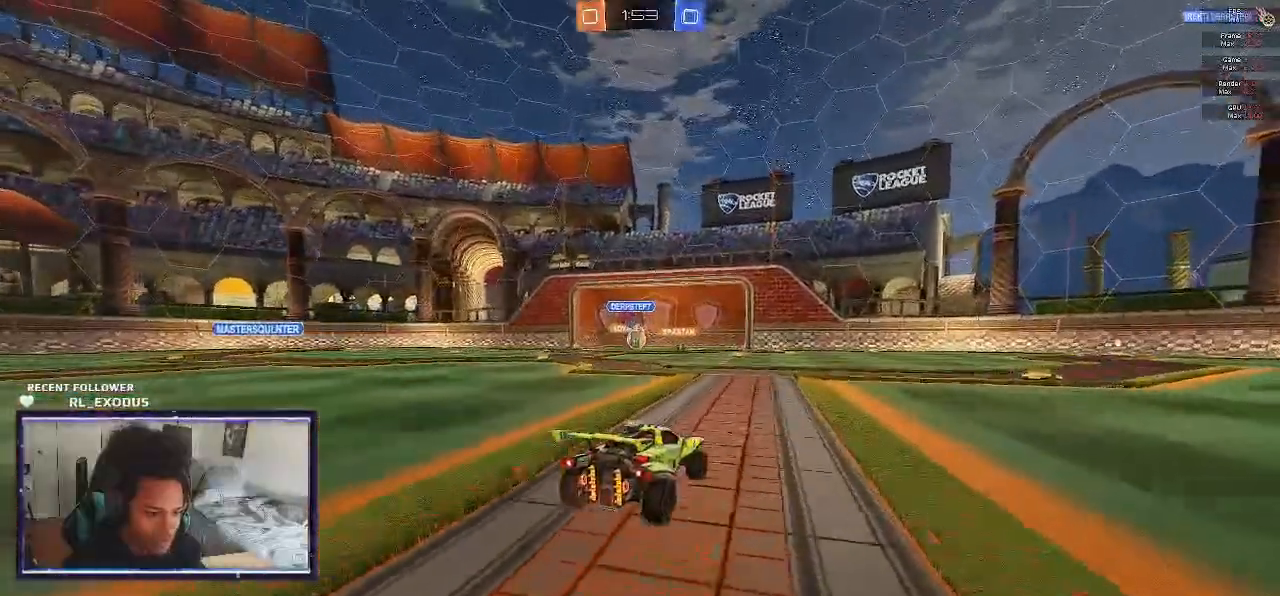
{"buttons": ["R2"], "left_stick": "left", "right_stick": "center", "events": [[433, "SQUARE", "down"], [500, "SQUARE", "up"]]}
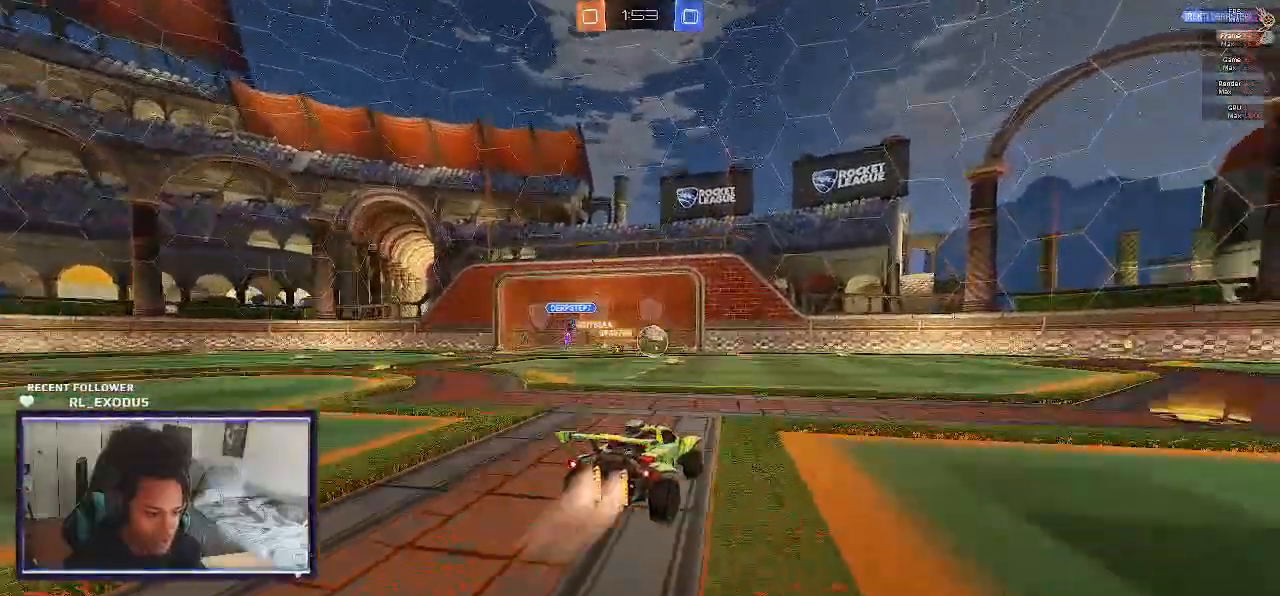
{"buttons": [], "left_stick": "center", "right_stick": "center", "events": [[133, "left_stick", "center"], [333, "L1", "down"], [433, "R2", "up"], [467, "L1", "up"]]}
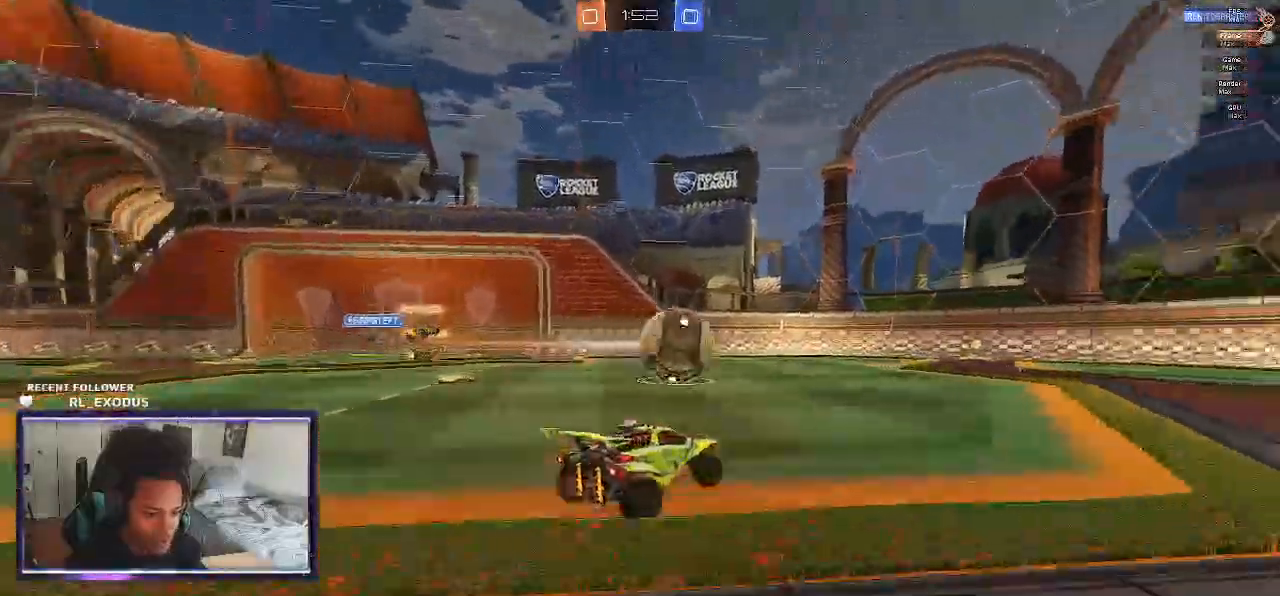
{"buttons": ["SQUARE", "R2"], "left_stick": "center", "right_stick": "center", "events": [[33, "R2", "down"], [67, "SQUARE", "down"], [150, "left_stick", "right"], [217, "left_stick", "center"]]}
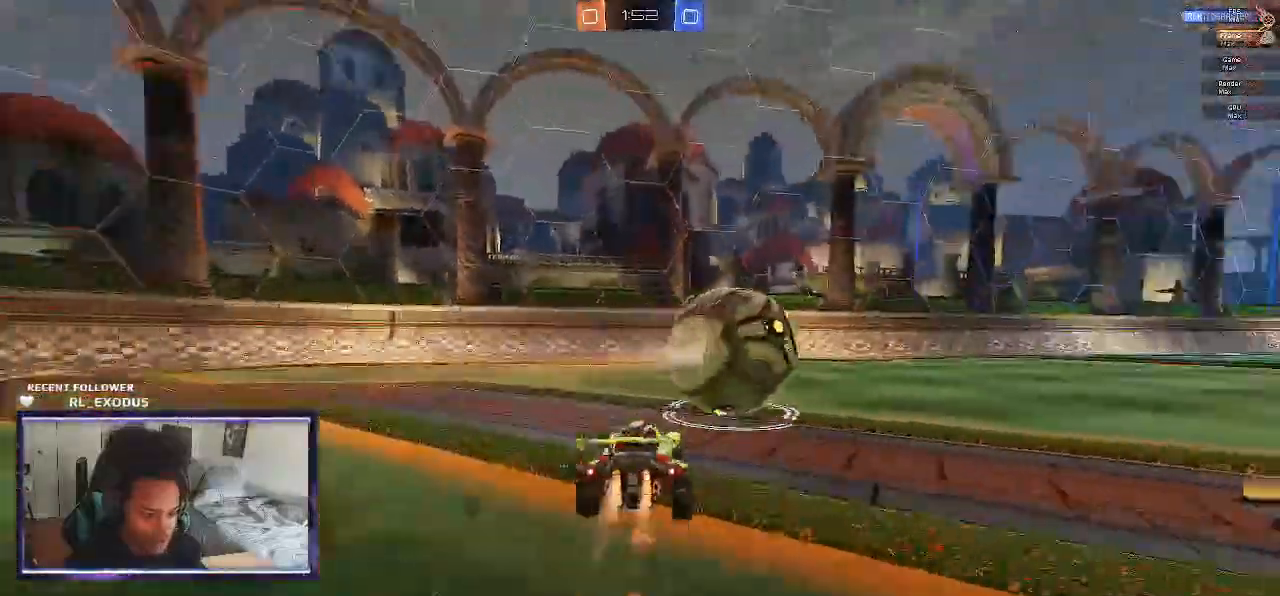
{"buttons": ["CROSS", "SQUARE", "R2"], "left_stick": "center", "right_stick": "center", "events": [[167, "left_stick", "right"], [300, "left_stick", "down-right"], [400, "CROSS", "down"], [467, "left_stick", "center"]]}
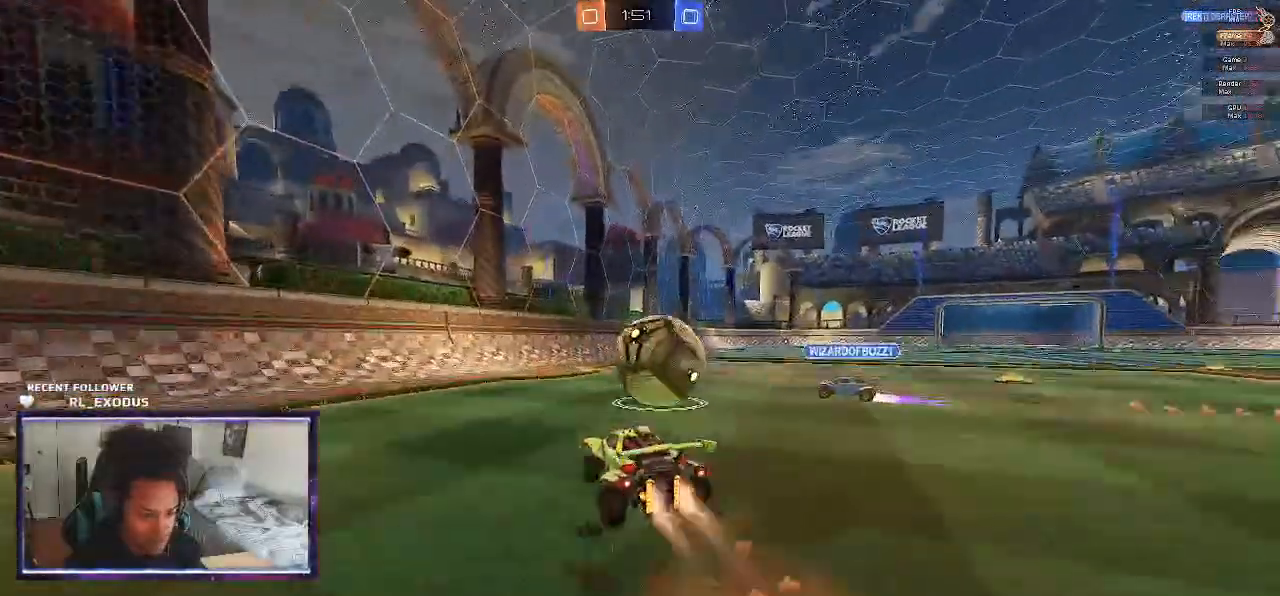
{"buttons": ["L1", "R2"], "left_stick": "right", "right_stick": "center", "events": [[200, "CROSS", "up"], [200, "SQUARE", "up"], [233, "CROSS", "down"], [267, "SQUARE", "down"], [367, "SQUARE", "up"], [400, "CROSS", "up"], [433, "left_stick", "right"], [467, "L1", "down"]]}
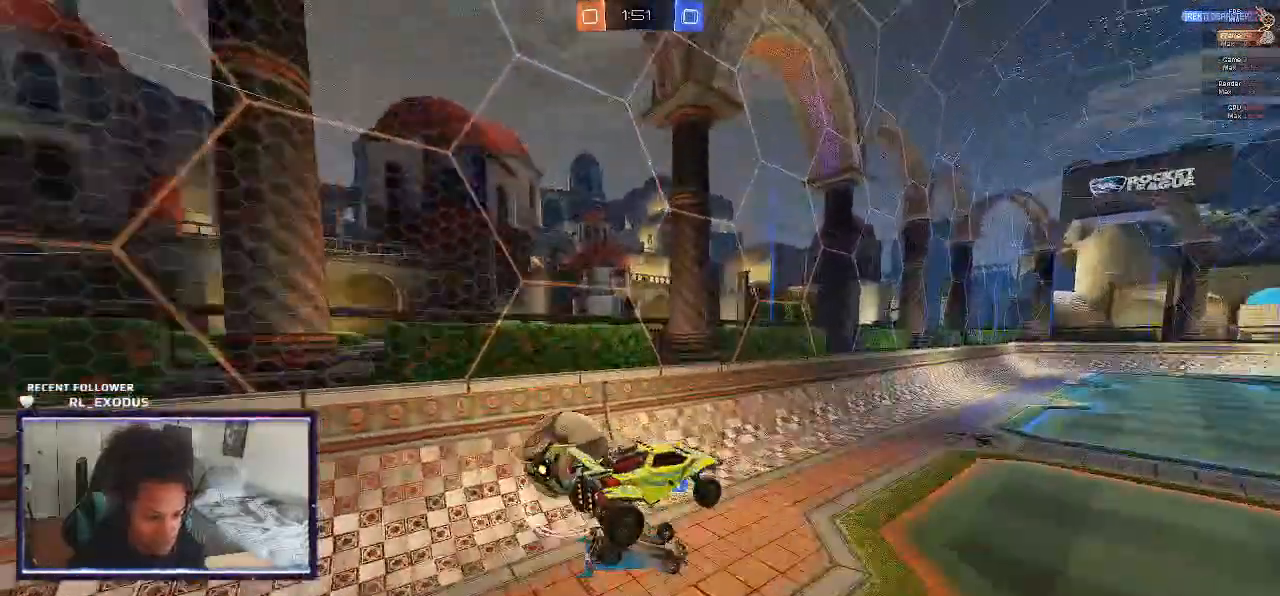
{"buttons": ["R2"], "left_stick": "right", "right_stick": "center", "events": [[267, "L1", "up"]]}
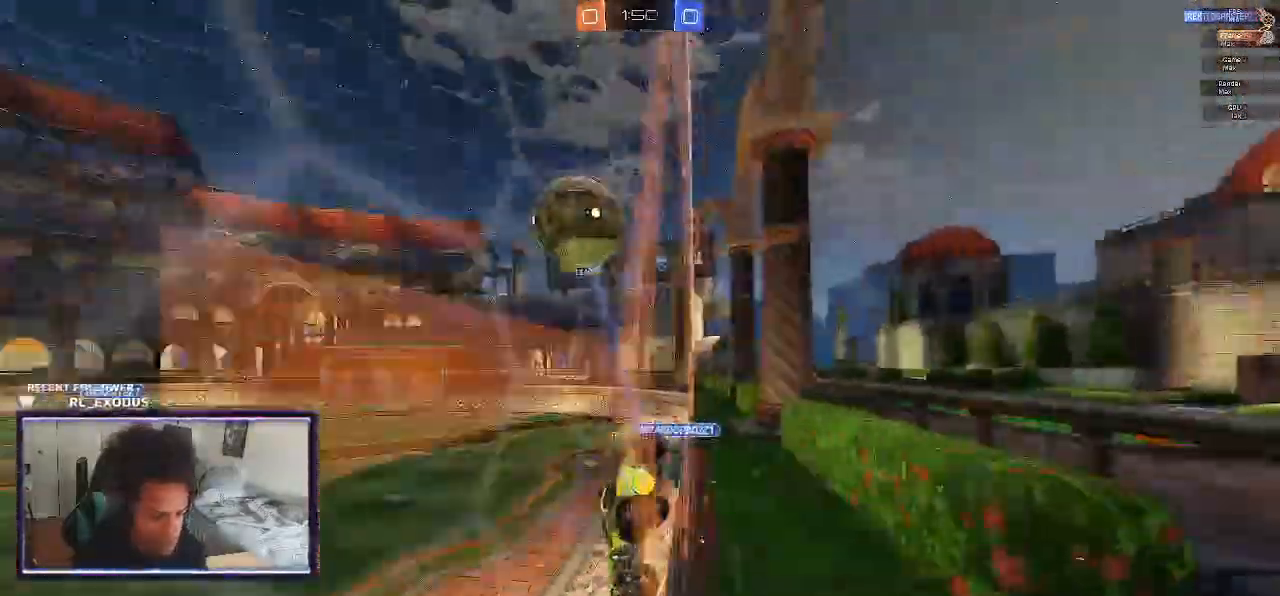
{"buttons": ["R2"], "left_stick": "center", "right_stick": "center", "events": [[467, "left_stick", "center"]]}
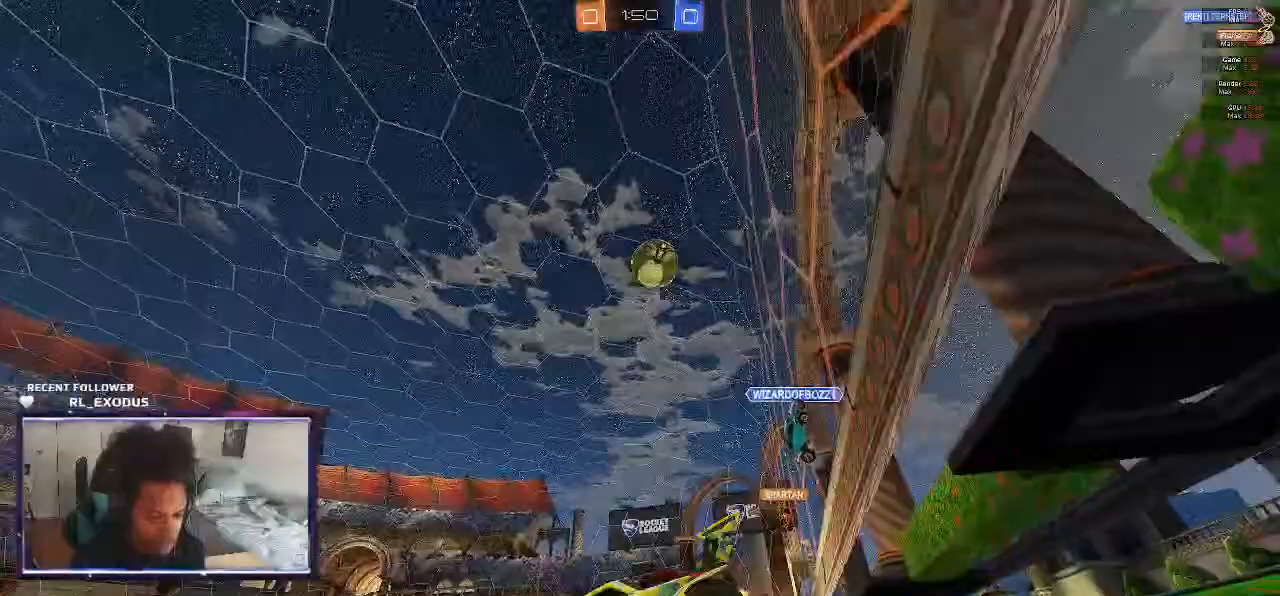
{"buttons": ["L1", "R2"], "left_stick": "left", "right_stick": "center", "events": [[67, "L1", "down"], [83, "left_stick", "up-left"], [100, "CROSS", "down"], [133, "CROSS", "up"], [167, "CROSS", "down"], [267, "CROSS", "up"], [300, "TRIANGLE", "down"], [300, "left_stick", "left"], [467, "TRIANGLE", "up"]]}
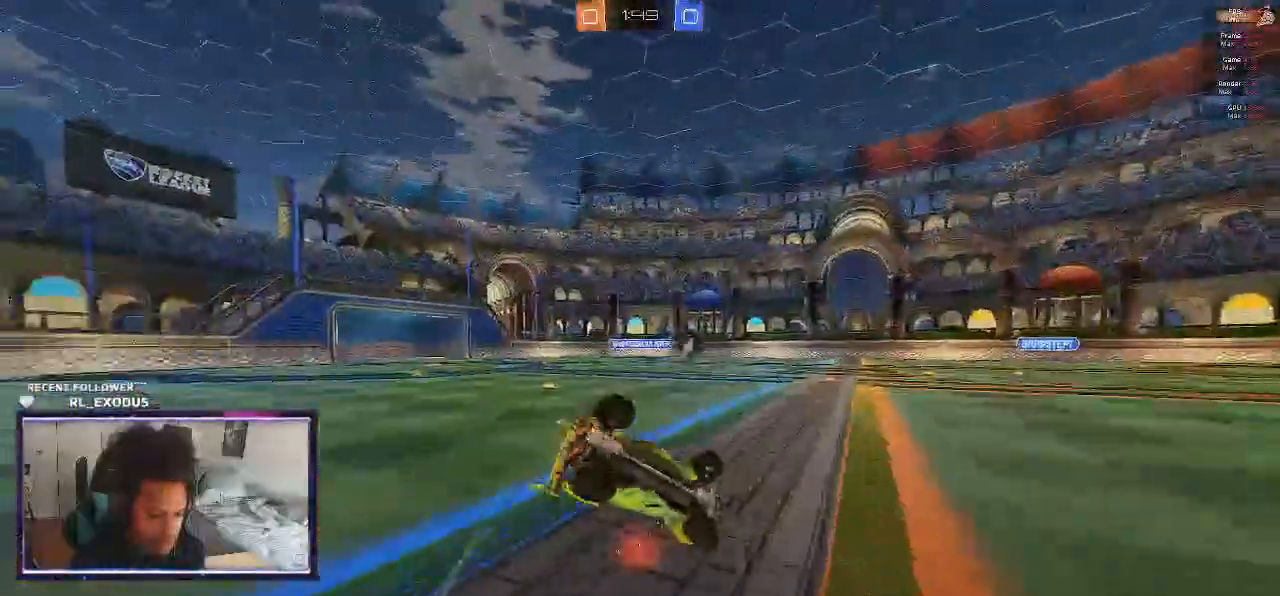
{"buttons": ["R2"], "left_stick": "center", "right_stick": "center", "events": [[200, "L1", "up"], [267, "TRIANGLE", "down"], [333, "TRIANGLE", "up"], [500, "left_stick", "center"]]}
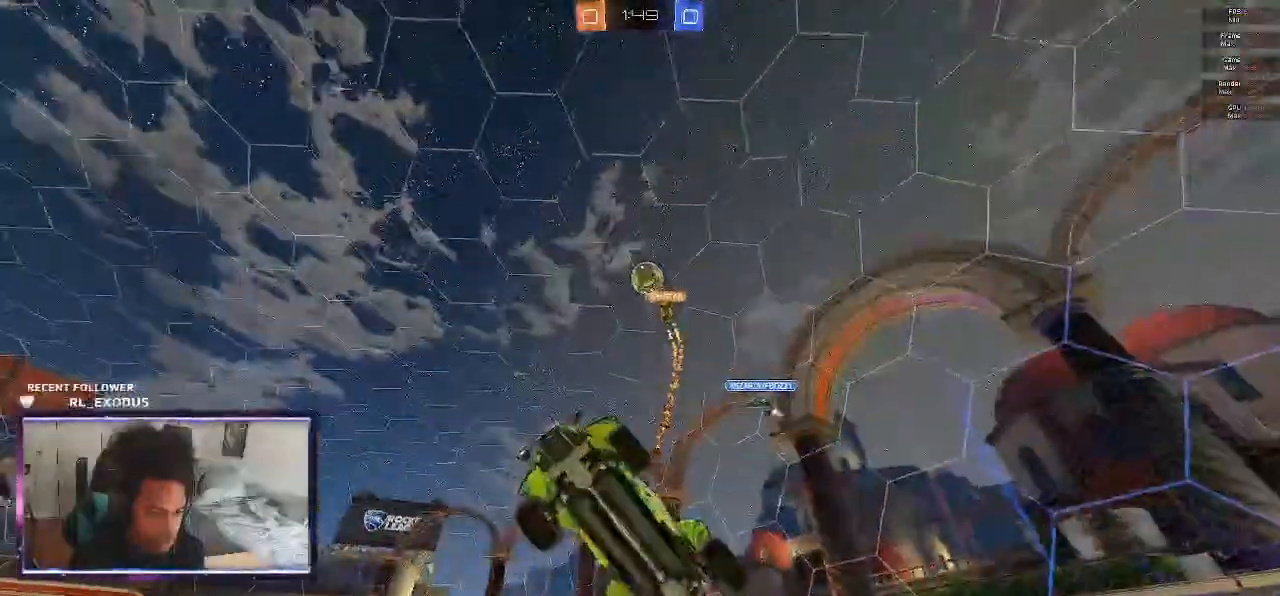
{"buttons": ["R2"], "left_stick": "left", "right_stick": "center", "events": [[200, "left_stick", "right"], [300, "left_stick", "center"], [467, "left_stick", "left"]]}
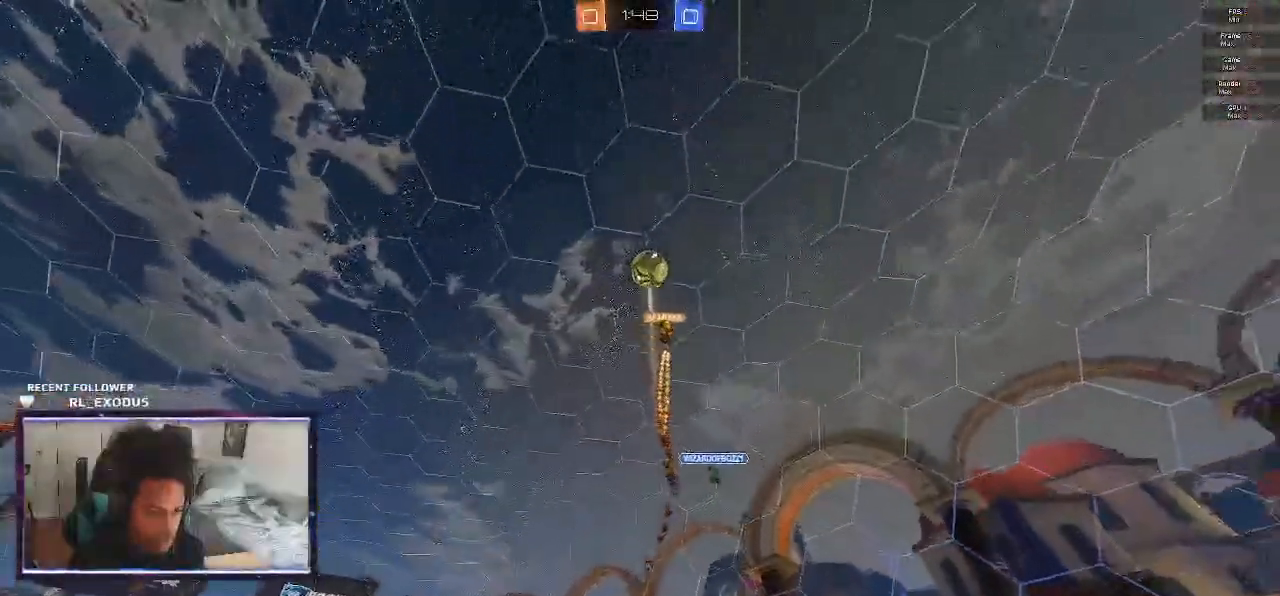
{"buttons": ["CROSS", "SQUARE"], "left_stick": "down", "right_stick": "center", "events": [[33, "L2", "down"], [50, "R2", "up"], [133, "R2", "down"], [200, "L2", "up"], [200, "SQUARE", "down"], [400, "SQUARE", "up"], [467, "R2", "up"], [467, "SQUARE", "down"], [500, "CROSS", "down"], [500, "left_stick", "down"]]}
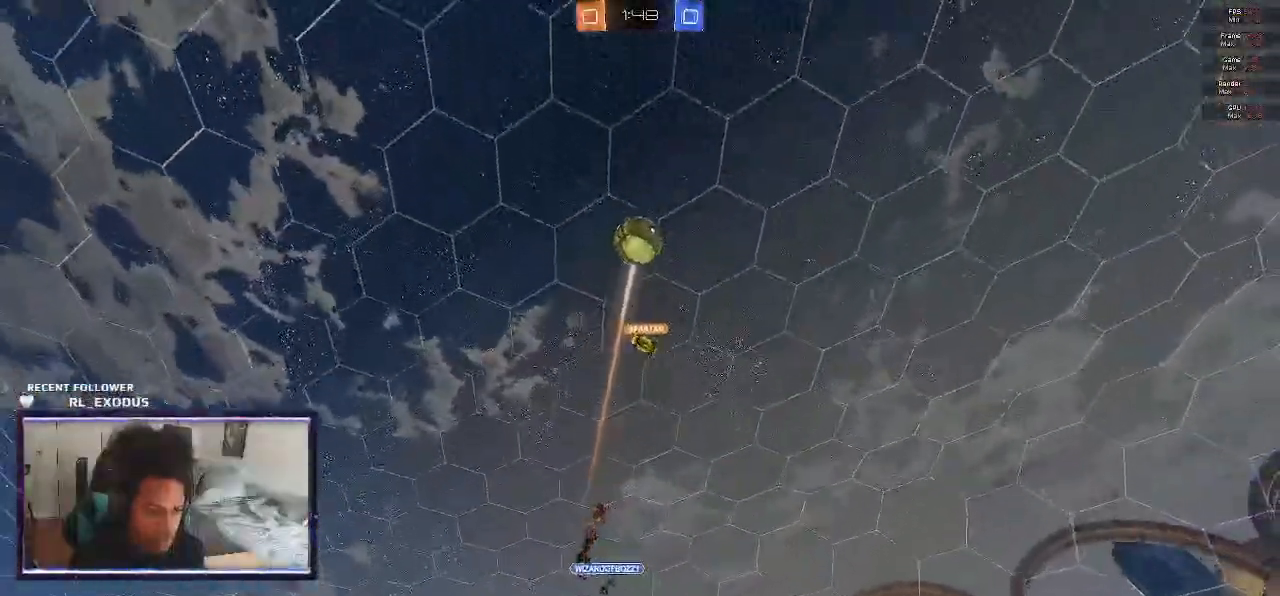
{"buttons": [], "left_stick": "down", "right_stick": "center", "events": [[133, "CROSS", "up"], [133, "SQUARE", "up"], [167, "left_stick", "center"], [200, "CROSS", "down"], [200, "SQUARE", "down"], [267, "left_stick", "down"], [300, "CROSS", "up"], [433, "SQUARE", "up"]]}
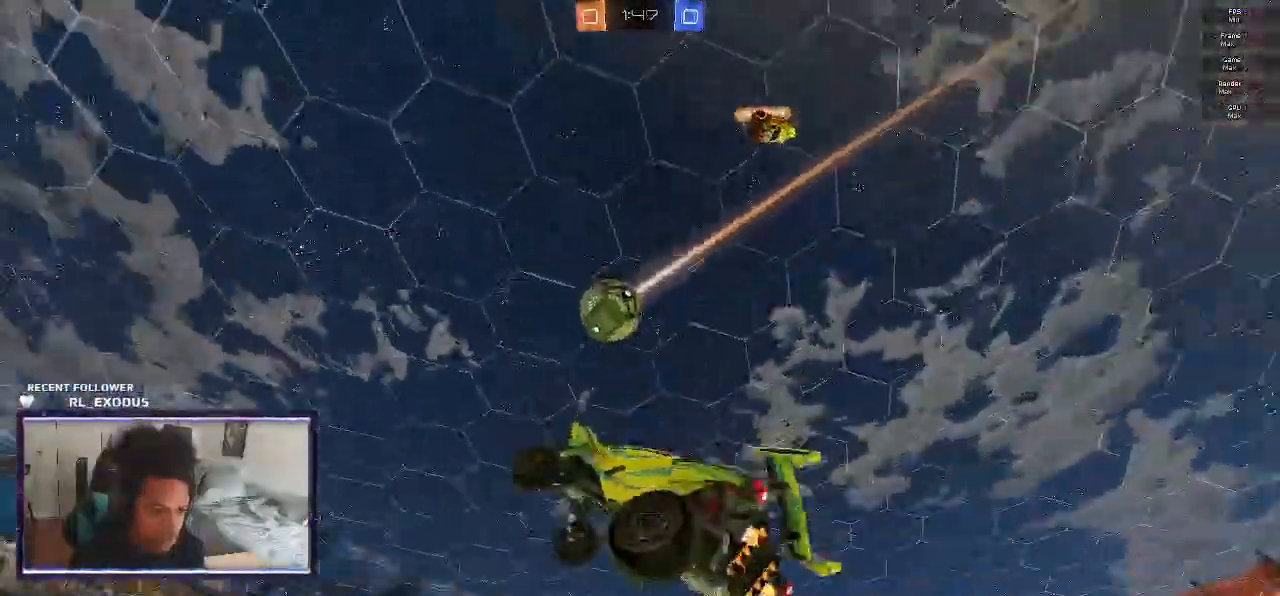
{"buttons": ["SQUARE", "L1", "R2"], "left_stick": "down-right", "right_stick": "center", "events": [[100, "R2", "down"], [233, "SQUARE", "down"], [267, "L1", "down"], [500, "left_stick", "down-right"]]}
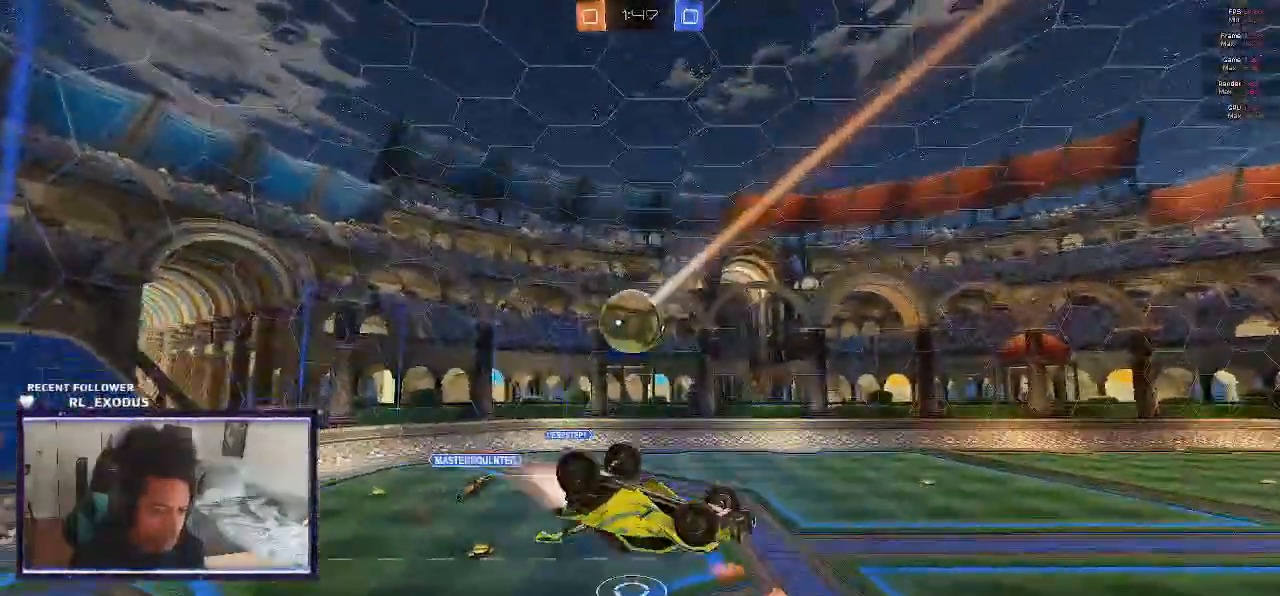
{"buttons": ["SQUARE", "R2"], "left_stick": "left", "right_stick": "center", "events": [[183, "left_stick", "right"], [267, "L1", "up"], [333, "left_stick", "left"]]}
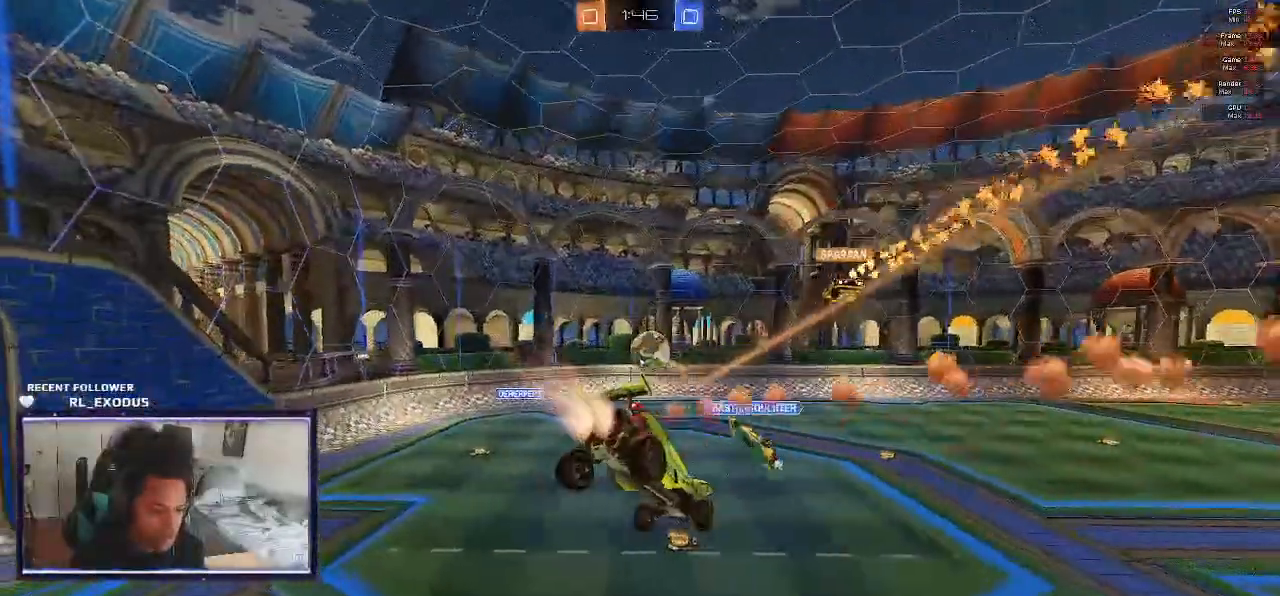
{"buttons": ["SQUARE", "R2"], "left_stick": "center", "right_stick": "center", "events": [[33, "left_stick", "center"], [300, "SQUARE", "up"], [400, "SQUARE", "down"]]}
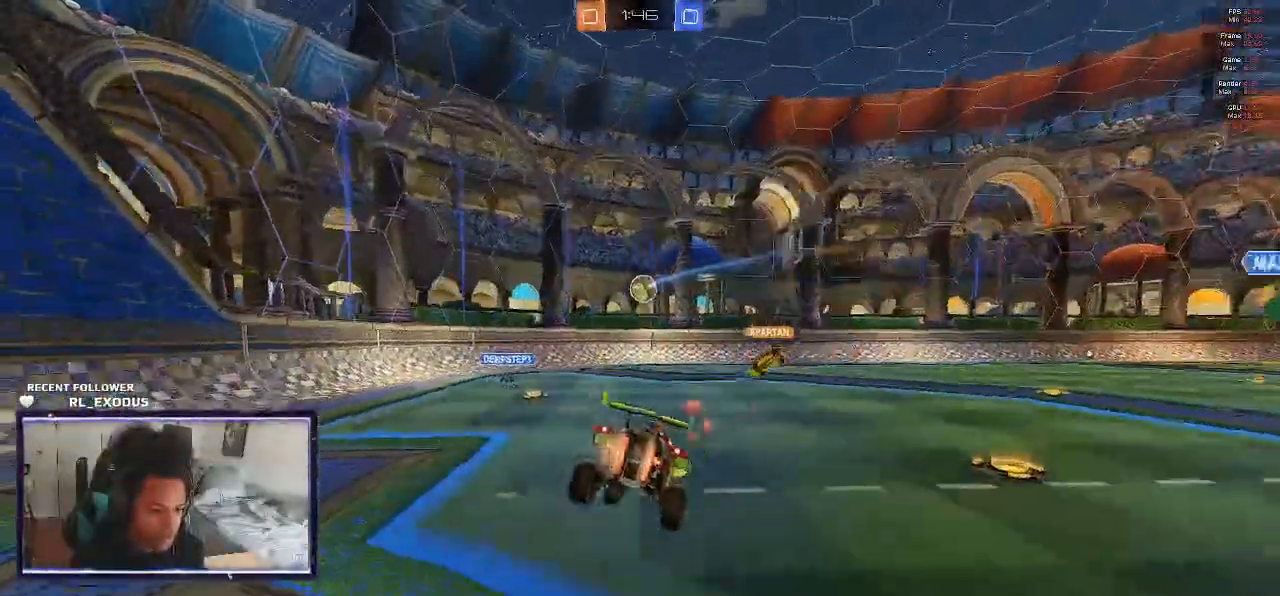
{"buttons": ["SQUARE", "R2"], "left_stick": "center", "right_stick": "center", "events": []}